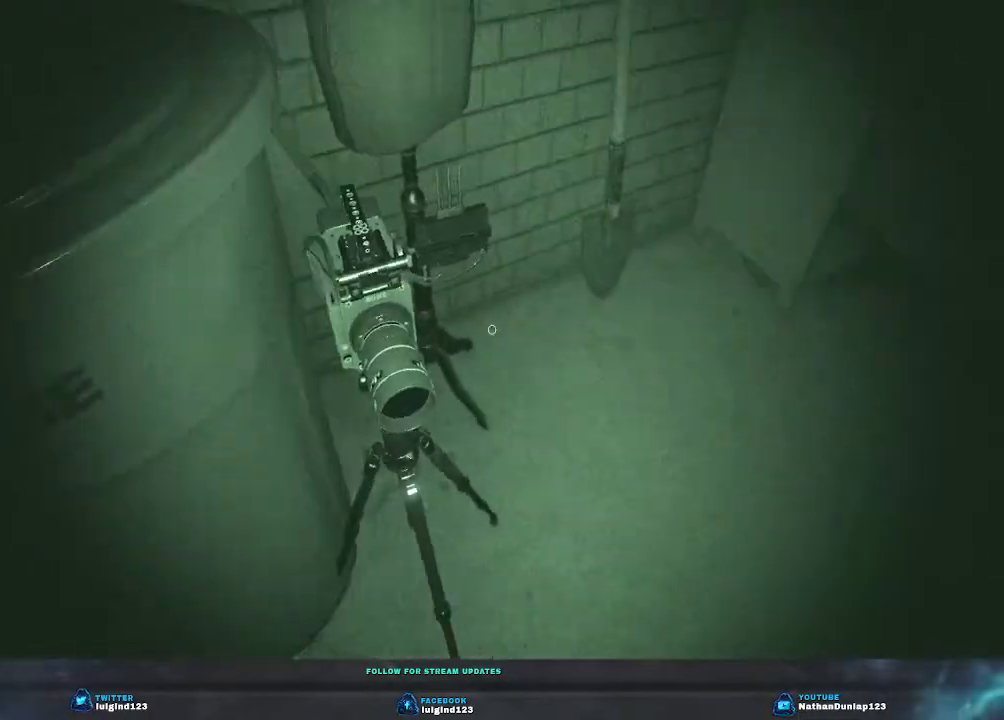
Gameplay with keyboard; each line is a JSON object with the keys held at the frame after it. "events" lists presses ("down") and releases ("up") of "a", "ctrl", "d", "e", "f", "q", "r", "s", "shift", "space", "tab" and "w" between this image and that frame as [ms after this image, input, new state], when the widget could be followed in between. No other keys are recorded. Mouse input is not recorded.
{"keys": [], "events": []}
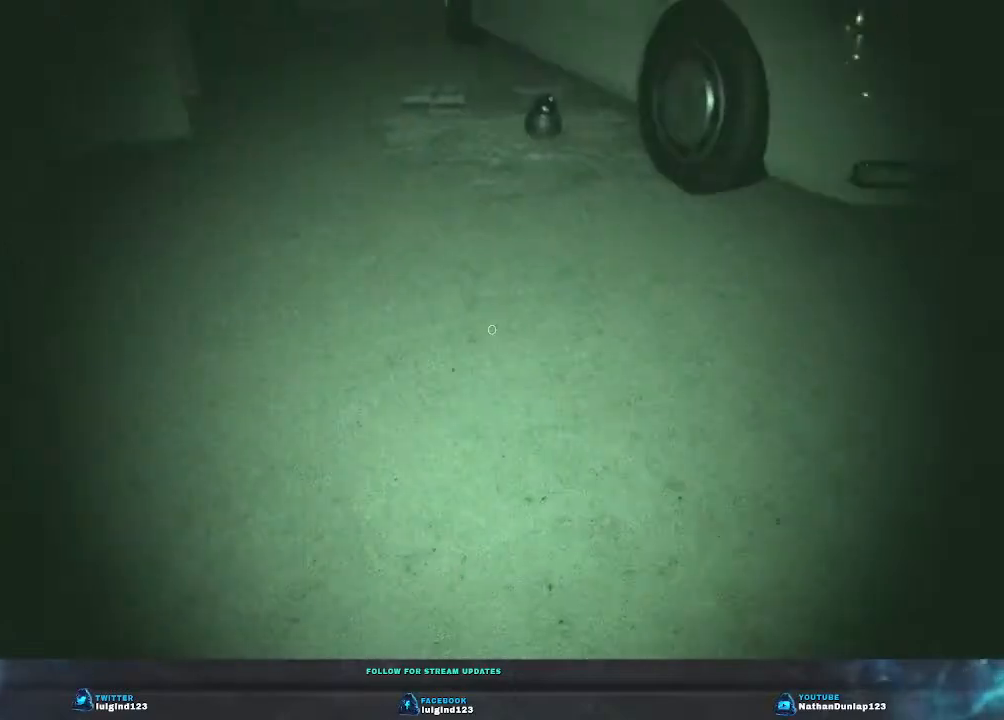
{"keys": [], "events": []}
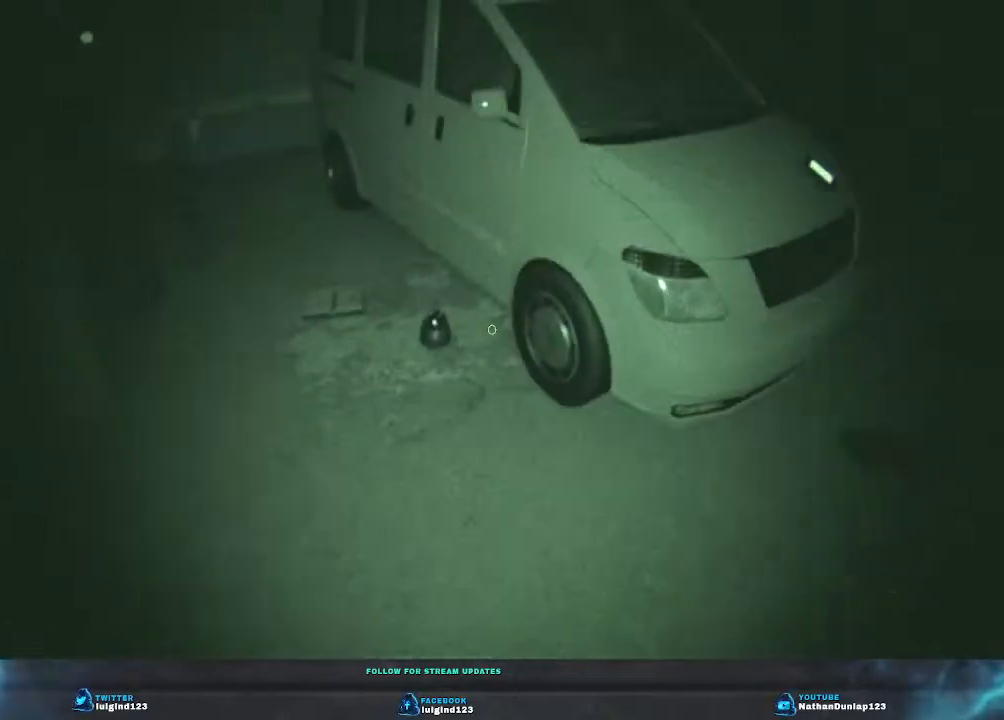
{"keys": ["a", "w"], "events": [[300, "a", "down"], [300, "w", "down"]]}
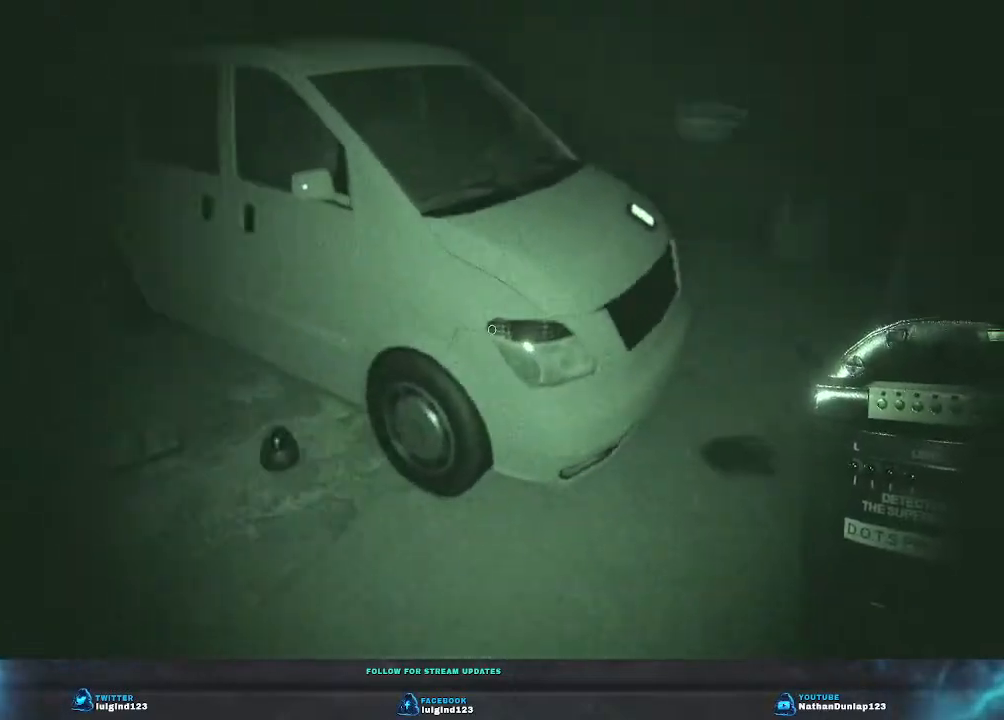
{"keys": ["w"], "events": [[133, "a", "up"]]}
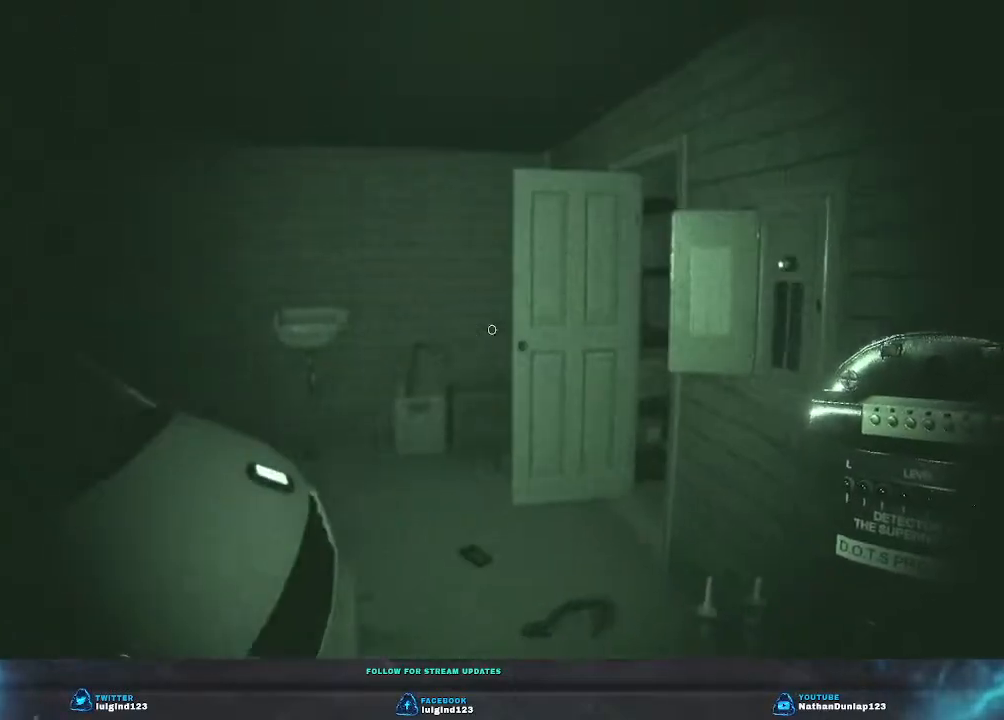
{"keys": ["a"], "events": [[367, "a", "down"], [433, "w", "up"]]}
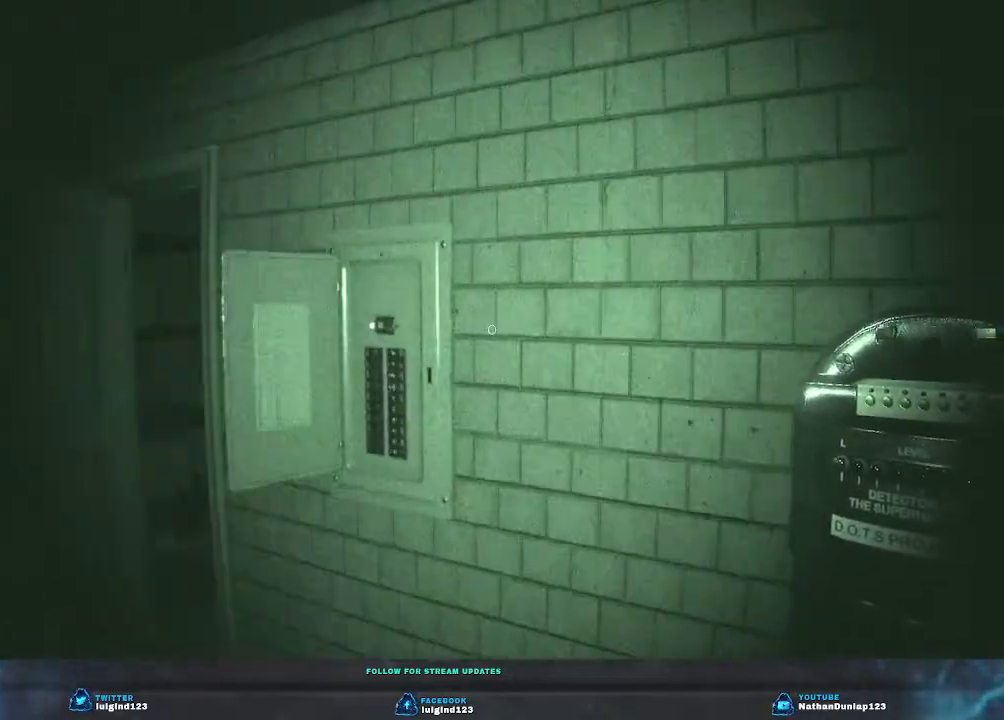
{"keys": [], "events": [[33, "a", "up"]]}
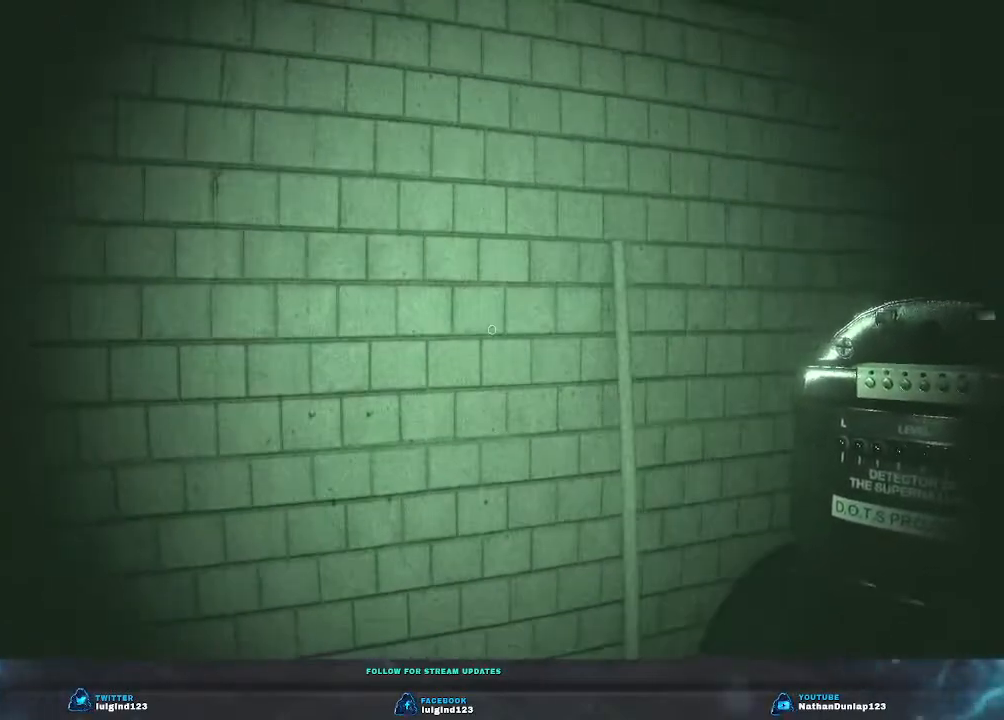
{"keys": [], "events": [[267, "f", "down"], [367, "f", "up"]]}
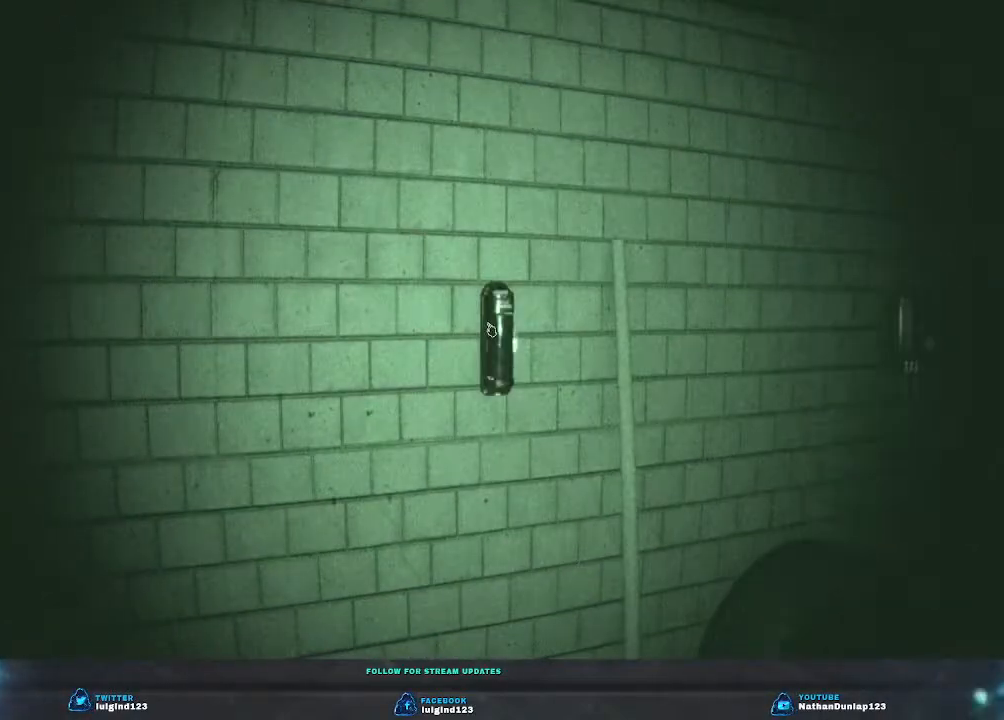
{"keys": [], "events": []}
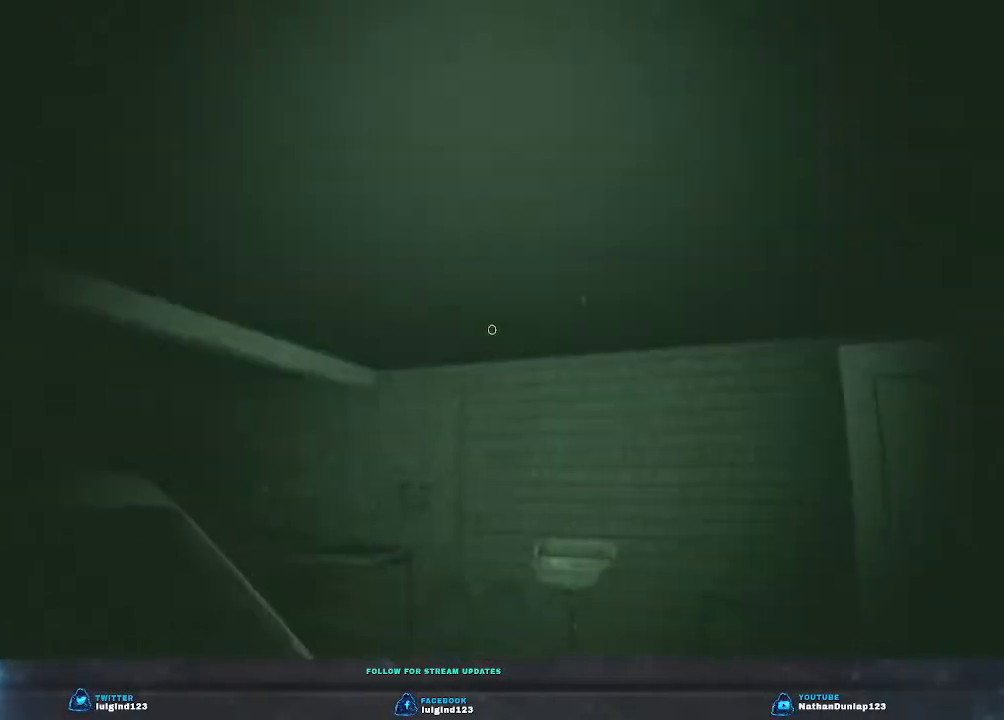
{"keys": ["d", "w"], "events": [[67, "d", "down"], [367, "w", "down"]]}
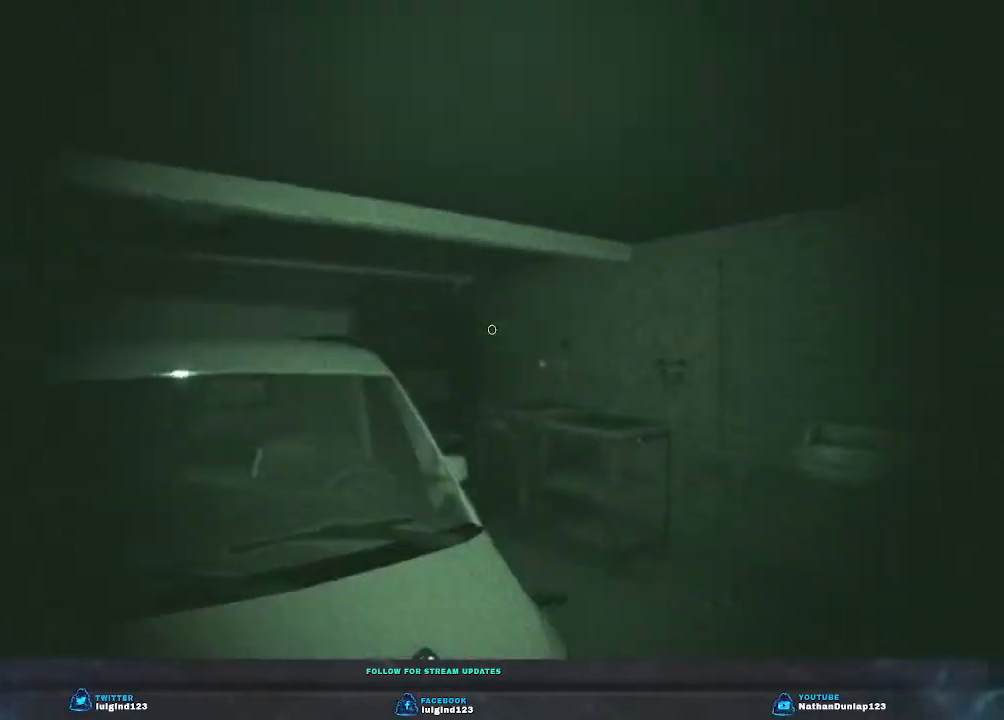
{"keys": [], "events": [[433, "w", "up"], [467, "d", "up"]]}
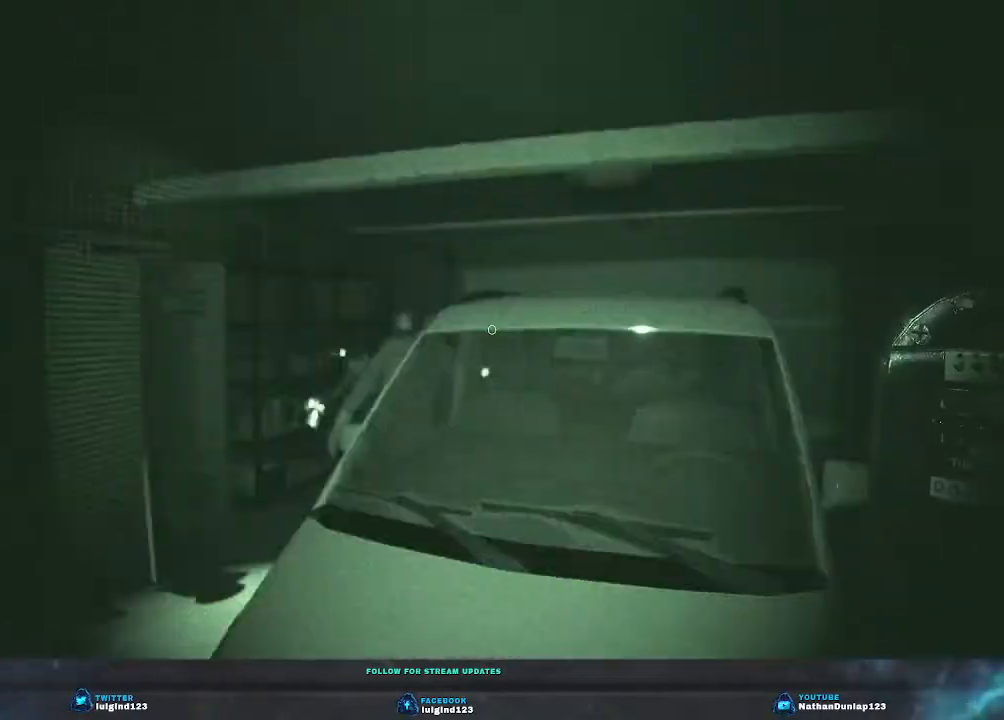
{"keys": [], "events": [[233, "w", "down"], [333, "w", "up"]]}
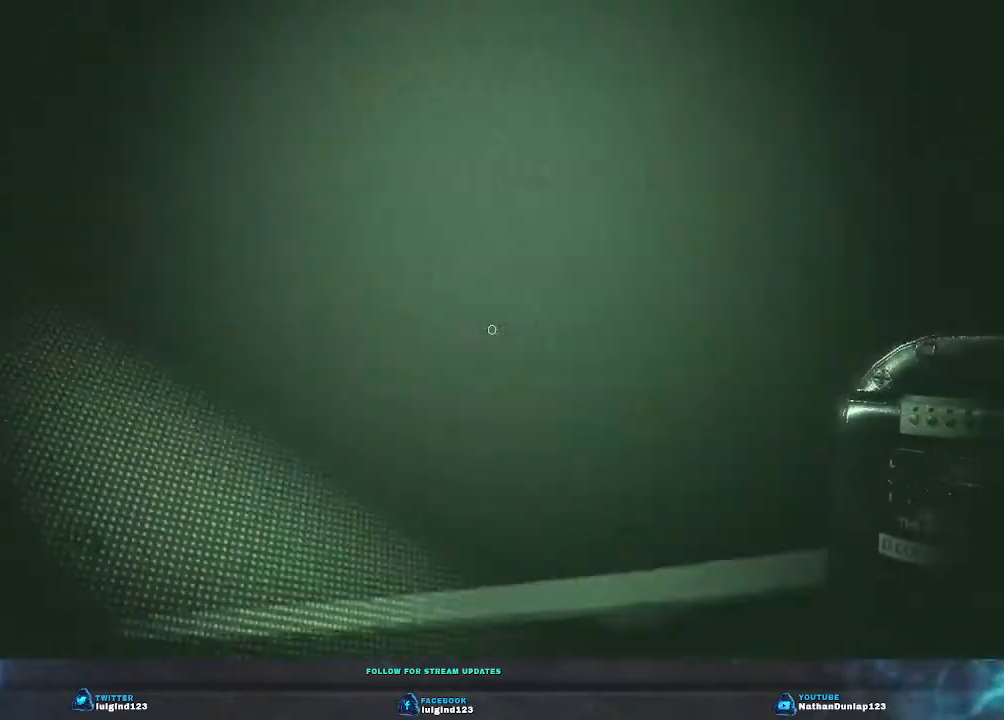
{"keys": ["f"], "events": [[200, "f", "down"]]}
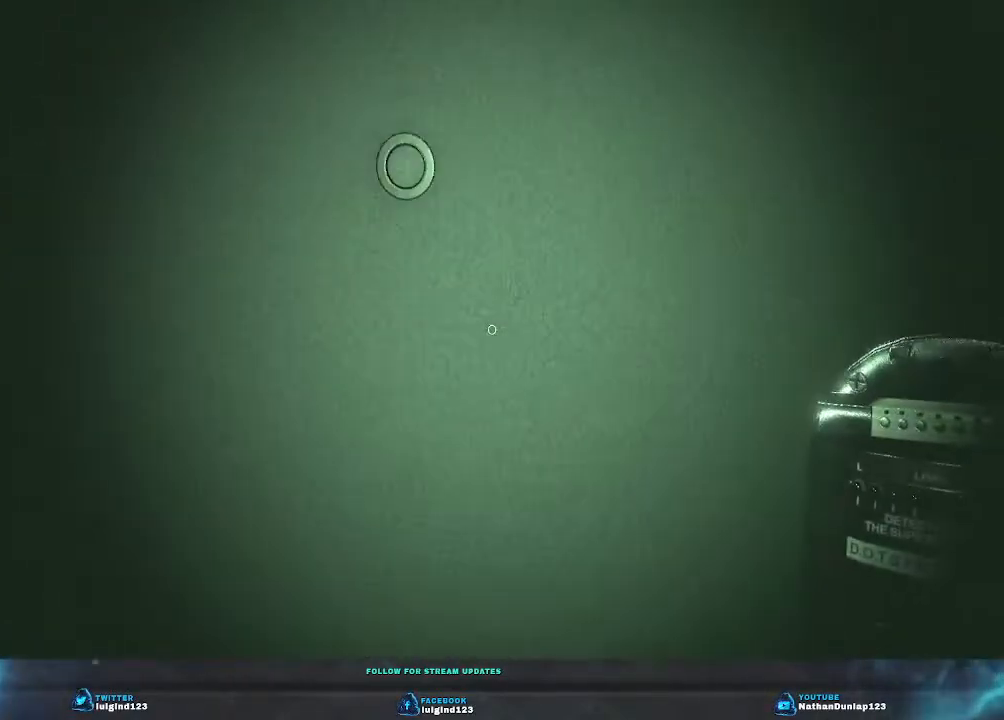
{"keys": ["f"], "events": [[67, "f", "up"], [200, "f", "down"], [367, "f", "up"], [500, "f", "down"]]}
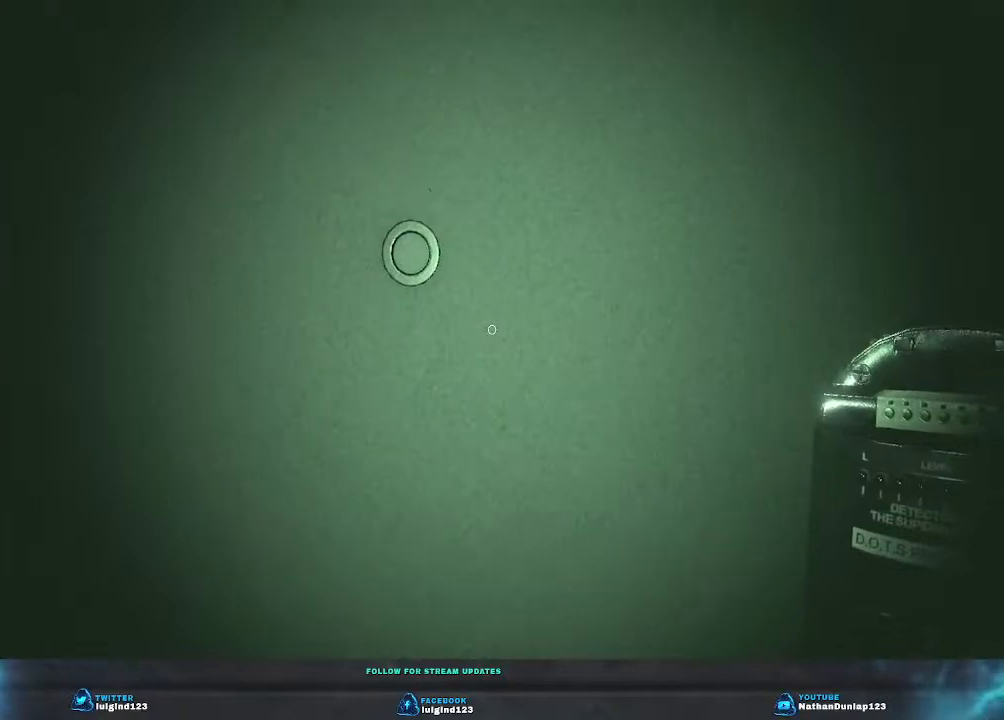
{"keys": ["f"], "events": [[167, "f", "up"], [433, "f", "down"]]}
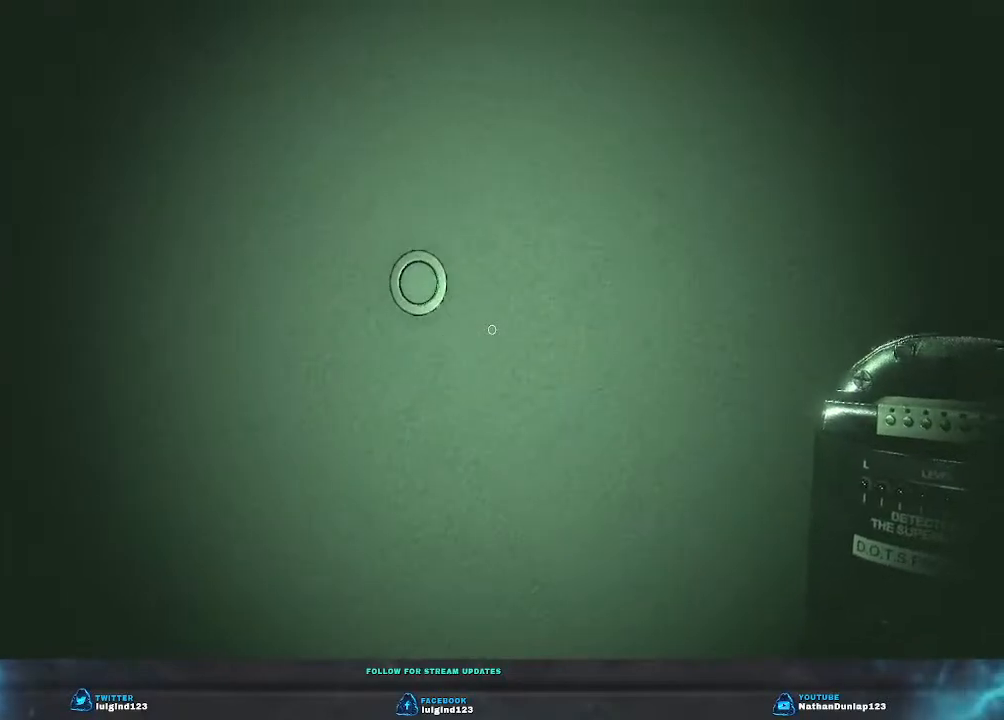
{"keys": ["d", "w"], "events": [[100, "f", "up"], [333, "d", "down"], [400, "w", "down"]]}
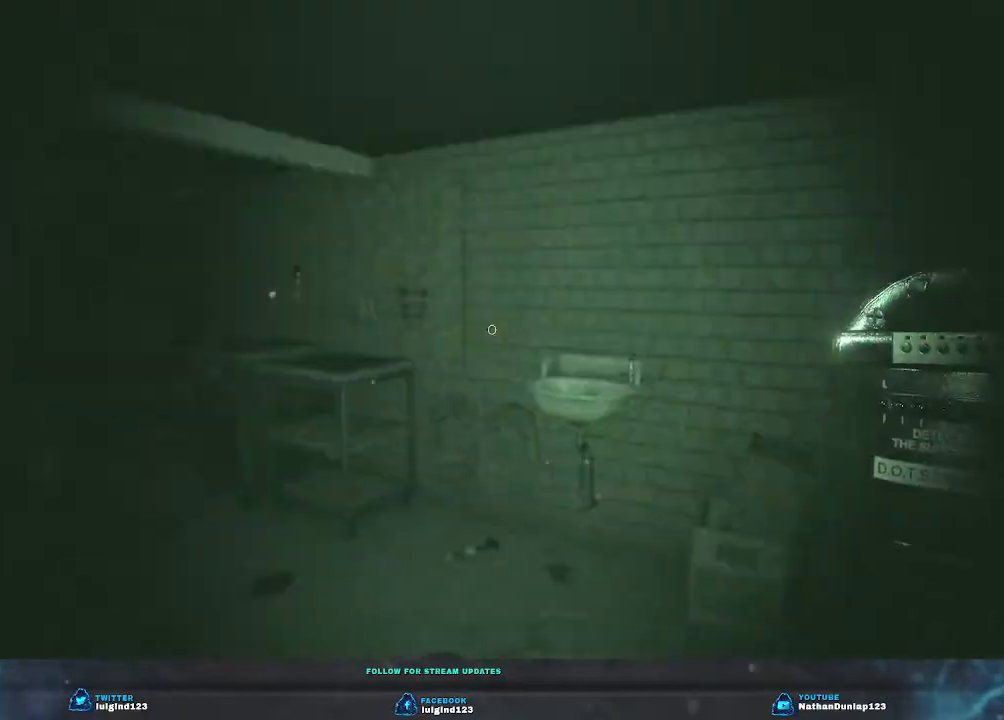
{"keys": ["d"], "events": [[400, "w", "up"]]}
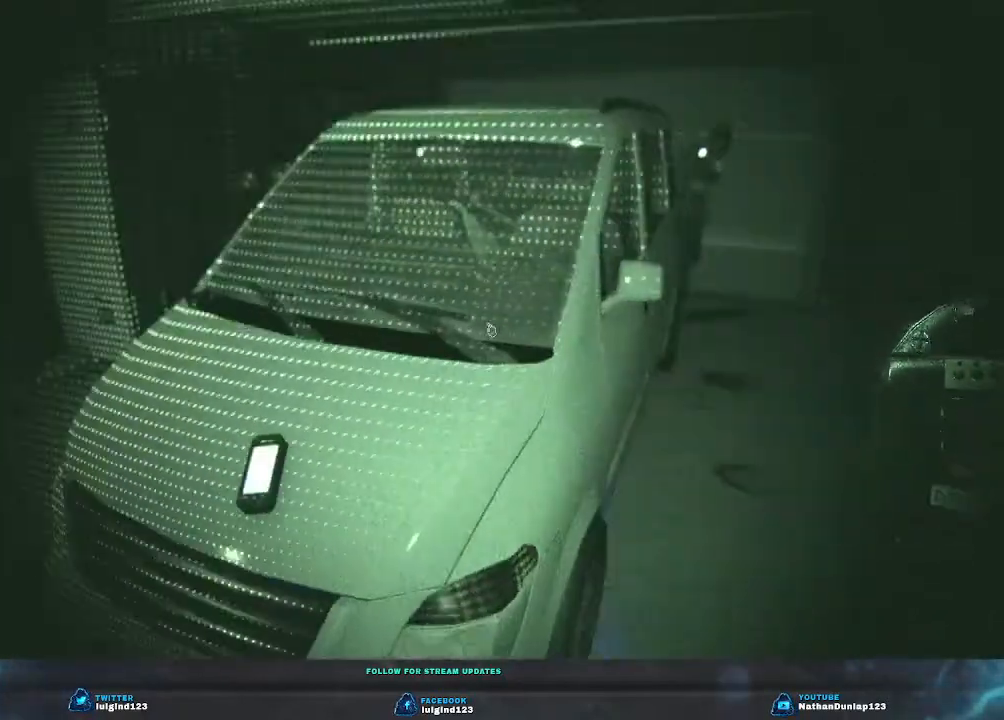
{"keys": ["d"], "events": []}
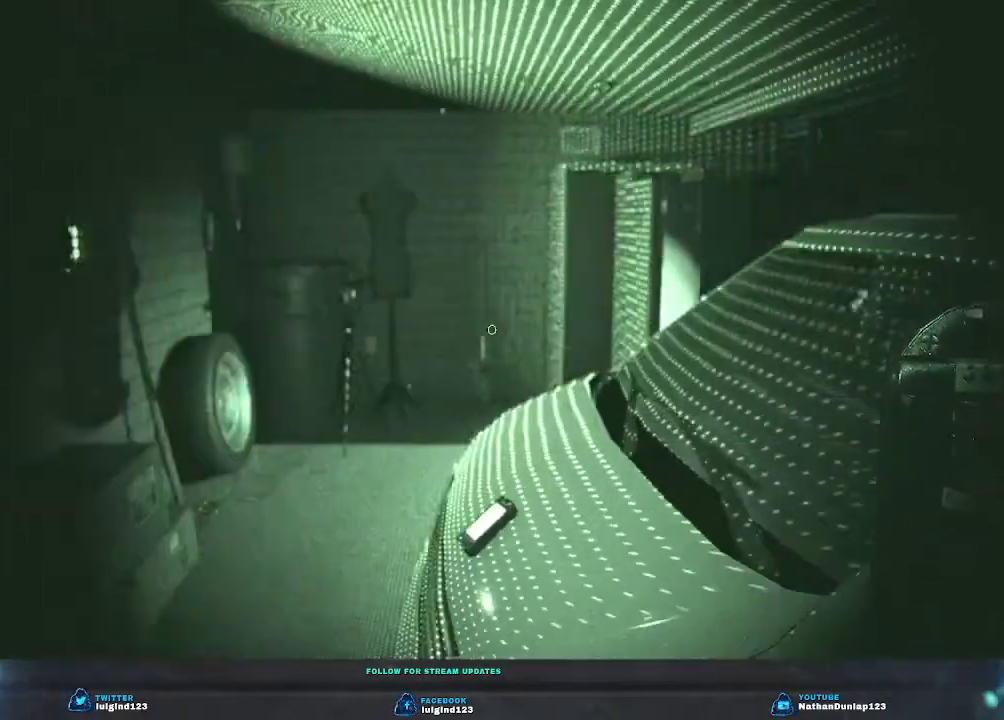
{"keys": ["d"], "events": [[100, "d", "up"], [400, "d", "down"]]}
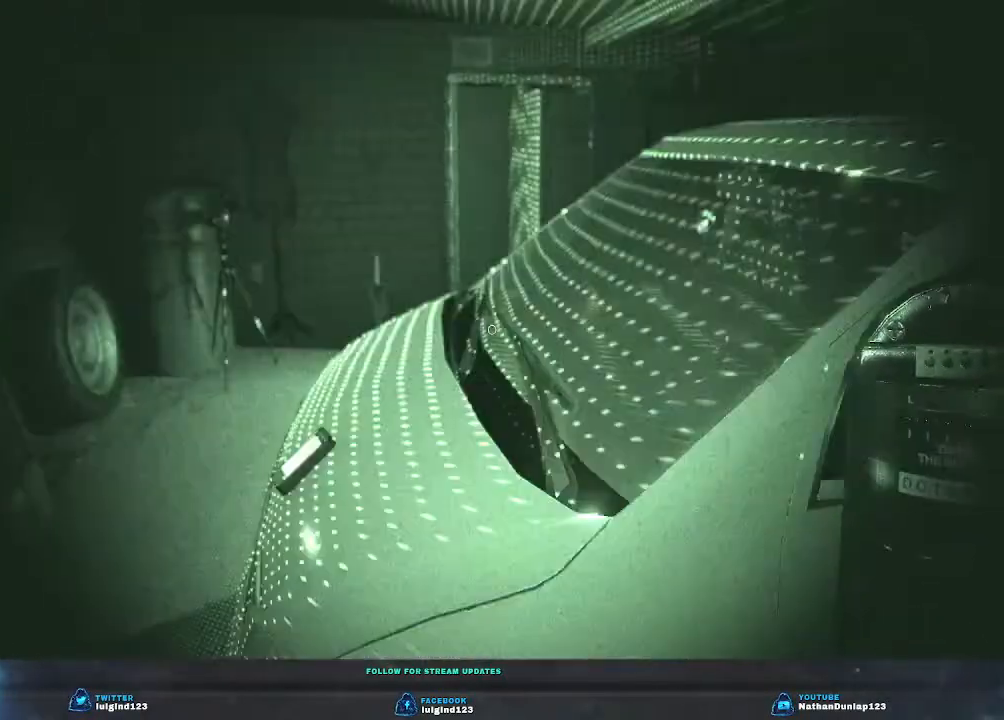
{"keys": ["w"], "events": [[133, "w", "down"], [400, "d", "up"]]}
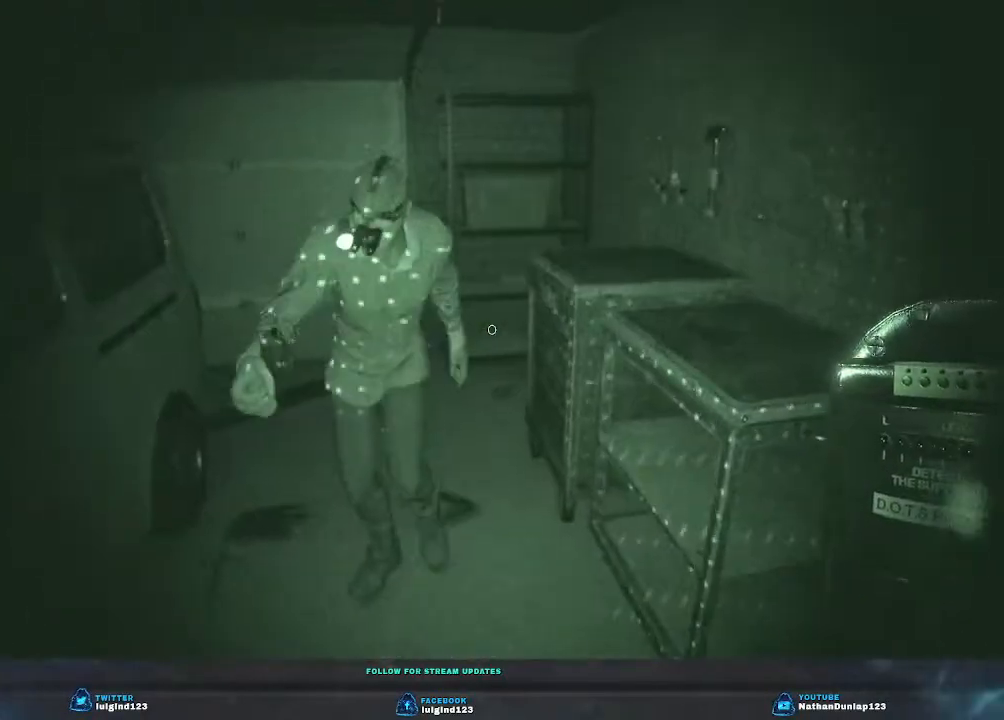
{"keys": ["w"], "events": []}
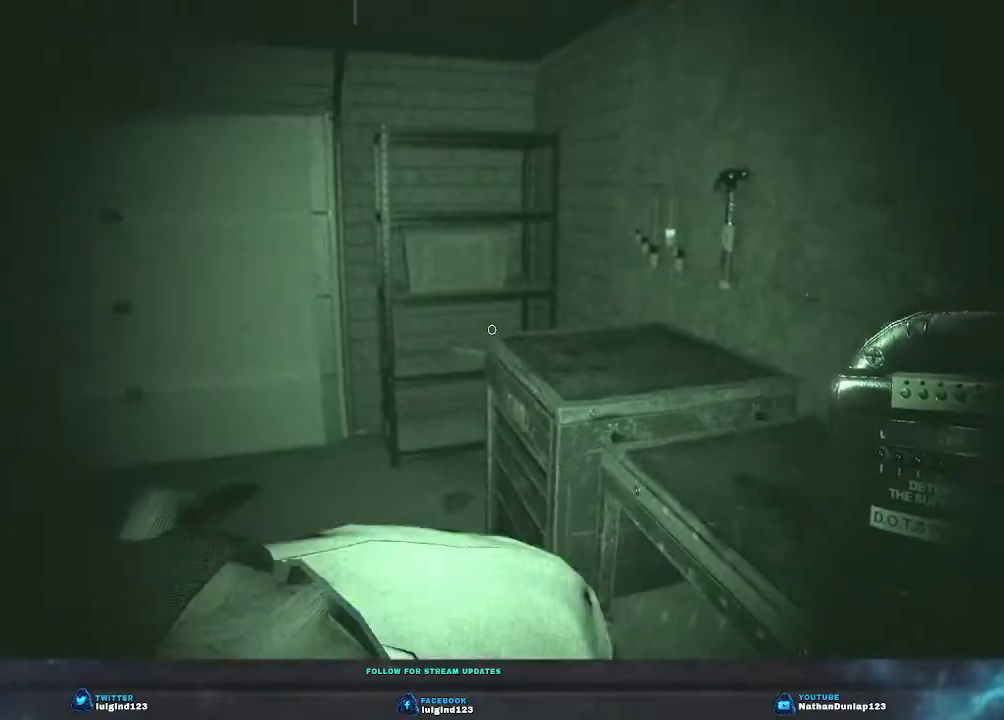
{"keys": ["a"], "events": [[467, "a", "down"], [467, "w", "up"]]}
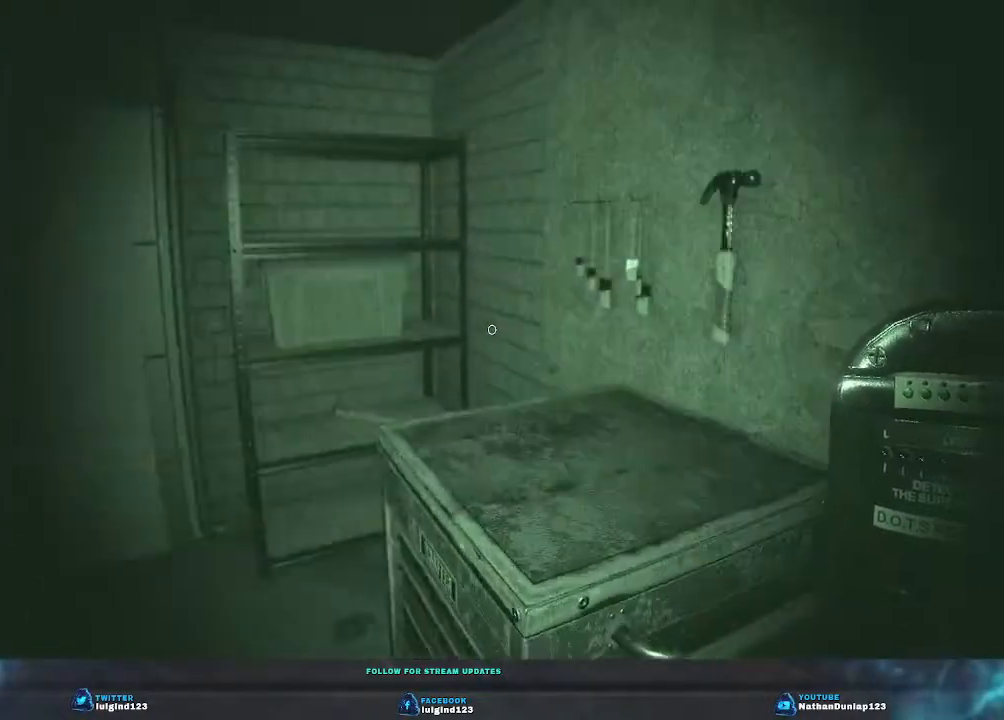
{"keys": ["w"], "events": [[67, "a", "up"], [467, "w", "down"]]}
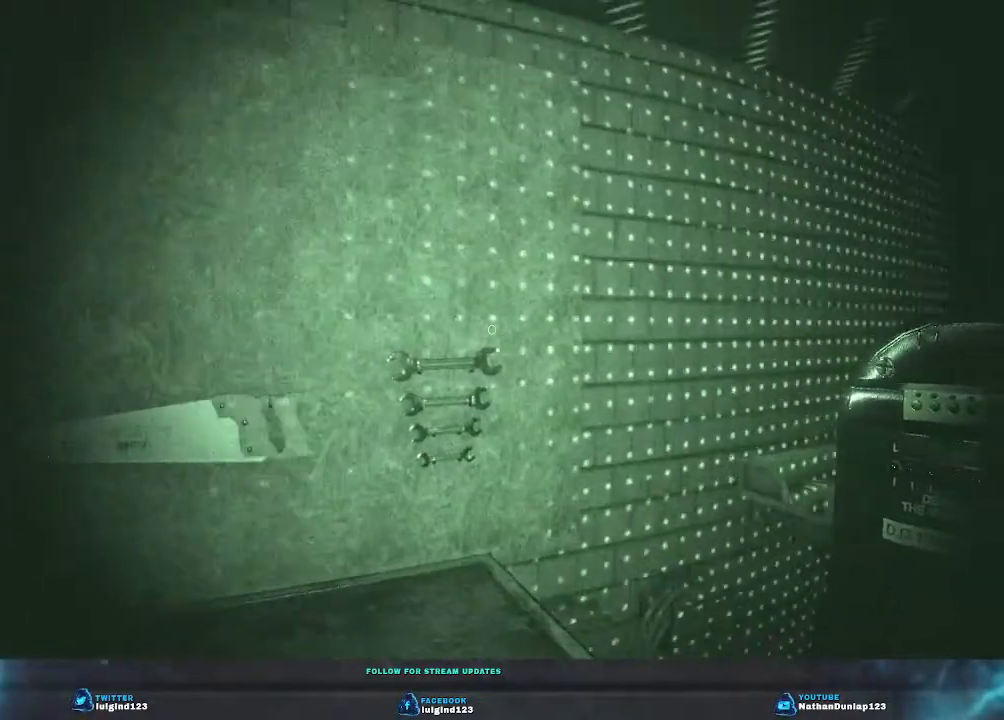
{"keys": ["f"], "events": [[67, "w", "up"], [433, "f", "down"]]}
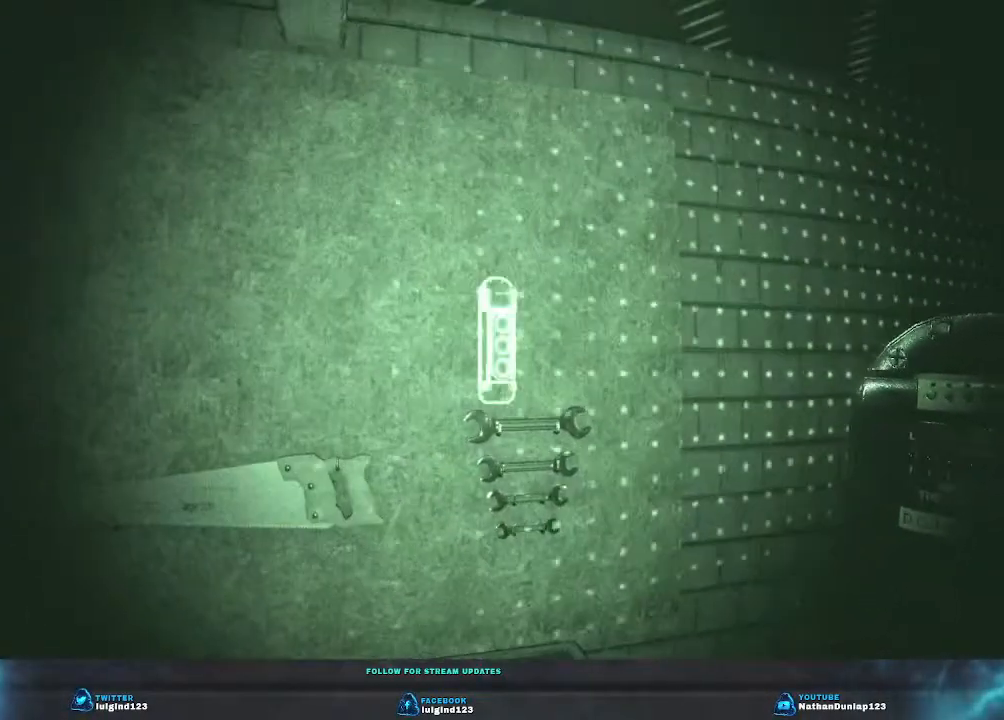
{"keys": [], "events": [[67, "f", "up"]]}
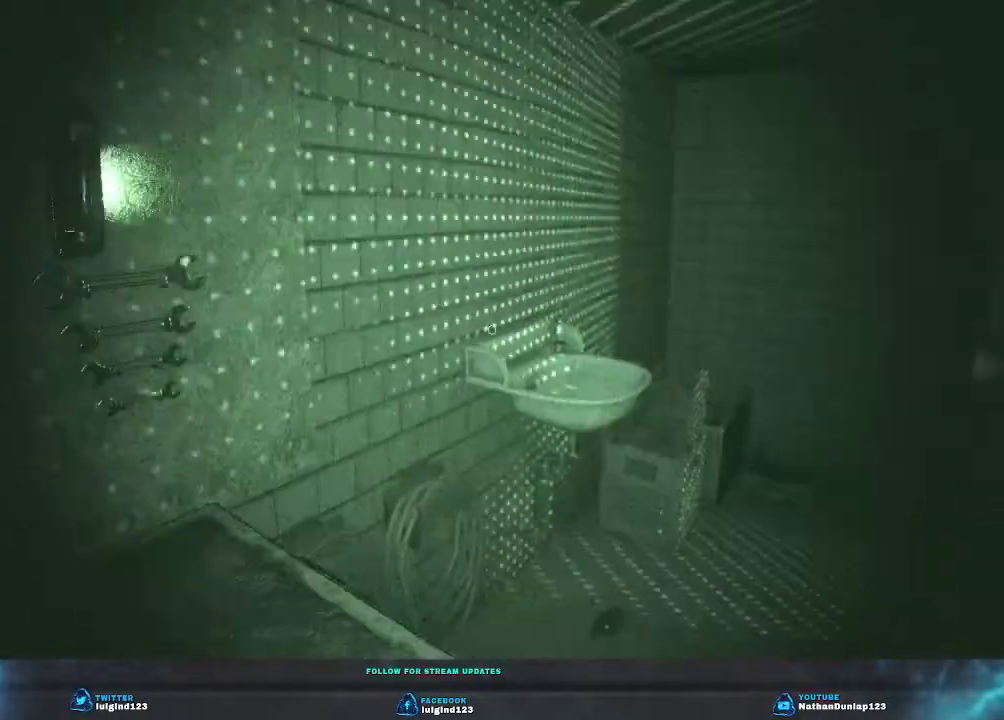
{"keys": ["w"], "events": [[200, "w", "down"]]}
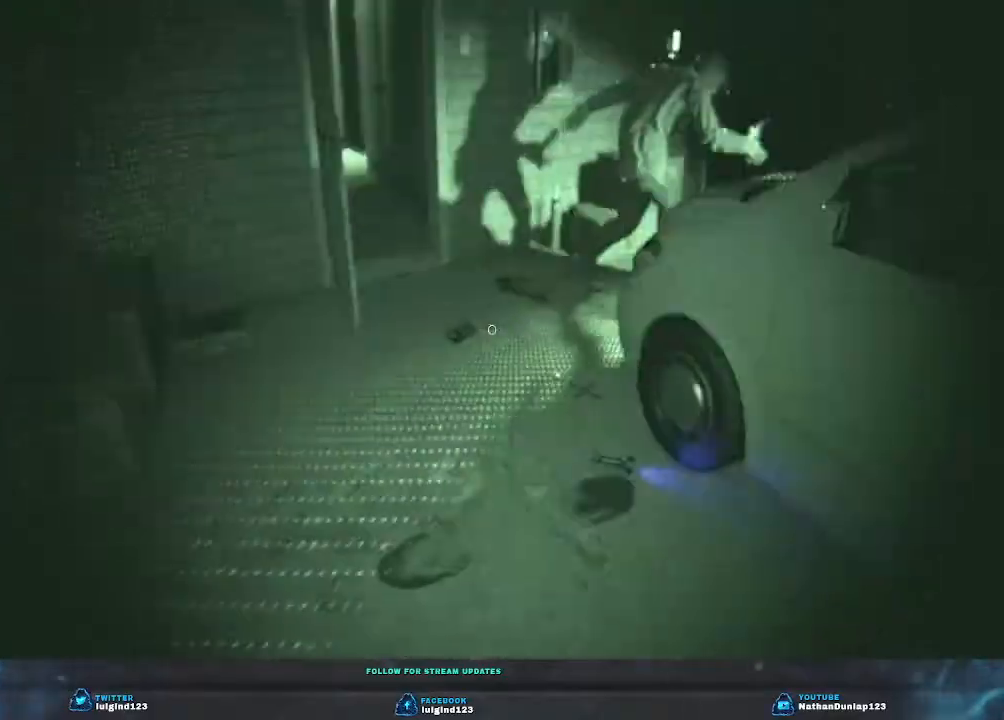
{"keys": ["a", "w"], "events": [[133, "a", "down"]]}
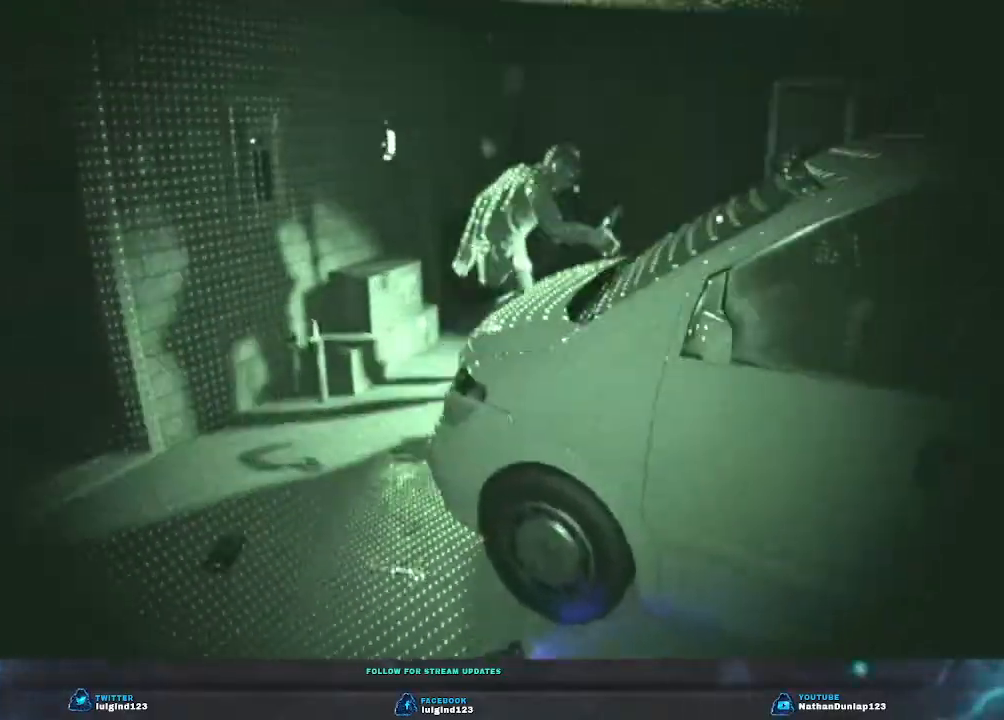
{"keys": ["a"], "events": [[233, "w", "up"]]}
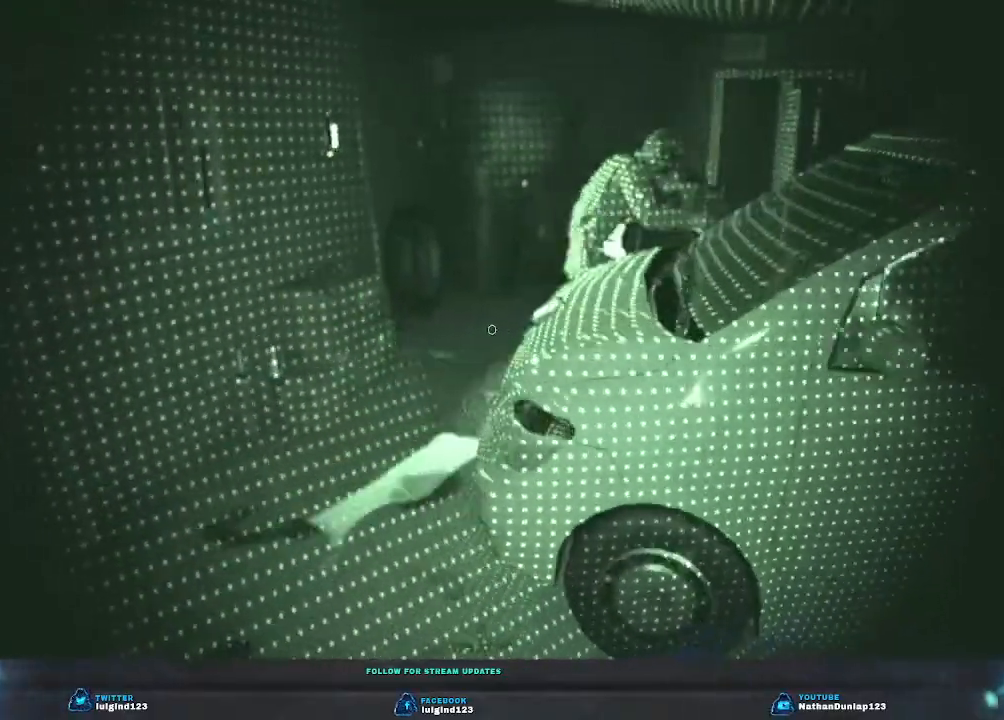
{"keys": [], "events": [[33, "w", "down"], [167, "w", "up"], [467, "a", "up"]]}
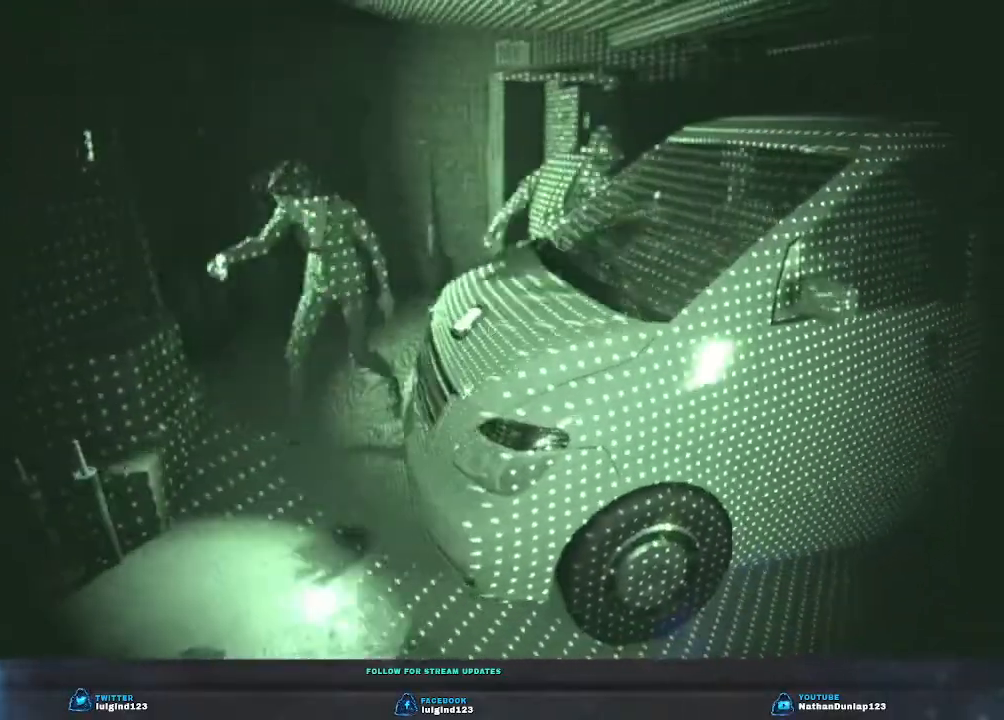
{"keys": [], "events": [[67, "a", "down"], [233, "a", "up"]]}